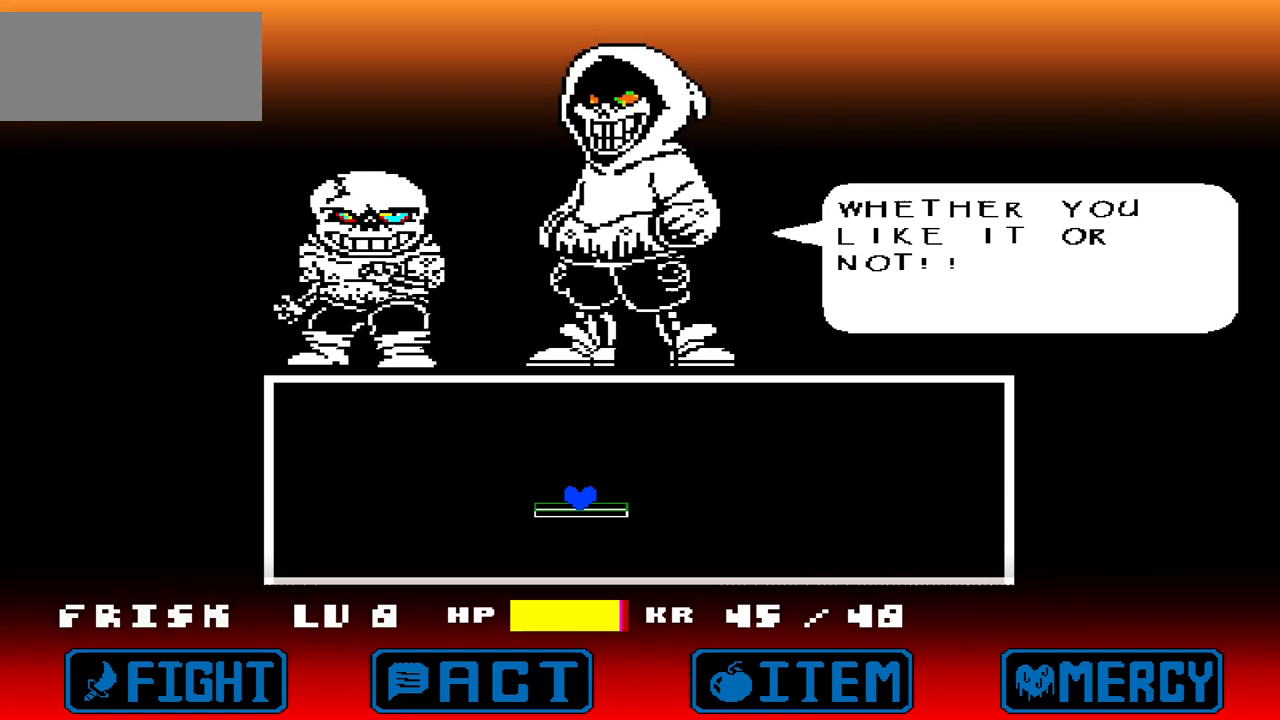
Gameplay with keyboard; each line is a JSON object with the keys held at the frame after it. "events" lists presses ("down") and releases ("up") of "c", "down", "left", "right", "up", "x" and "z" between this image and that frame as [ms after this image, input, new state], when the widget could be followed in between. No other keys are recorded. Mouse input is not recorded.
{"keys": ["right"], "events": [[400, "right", "down"]]}
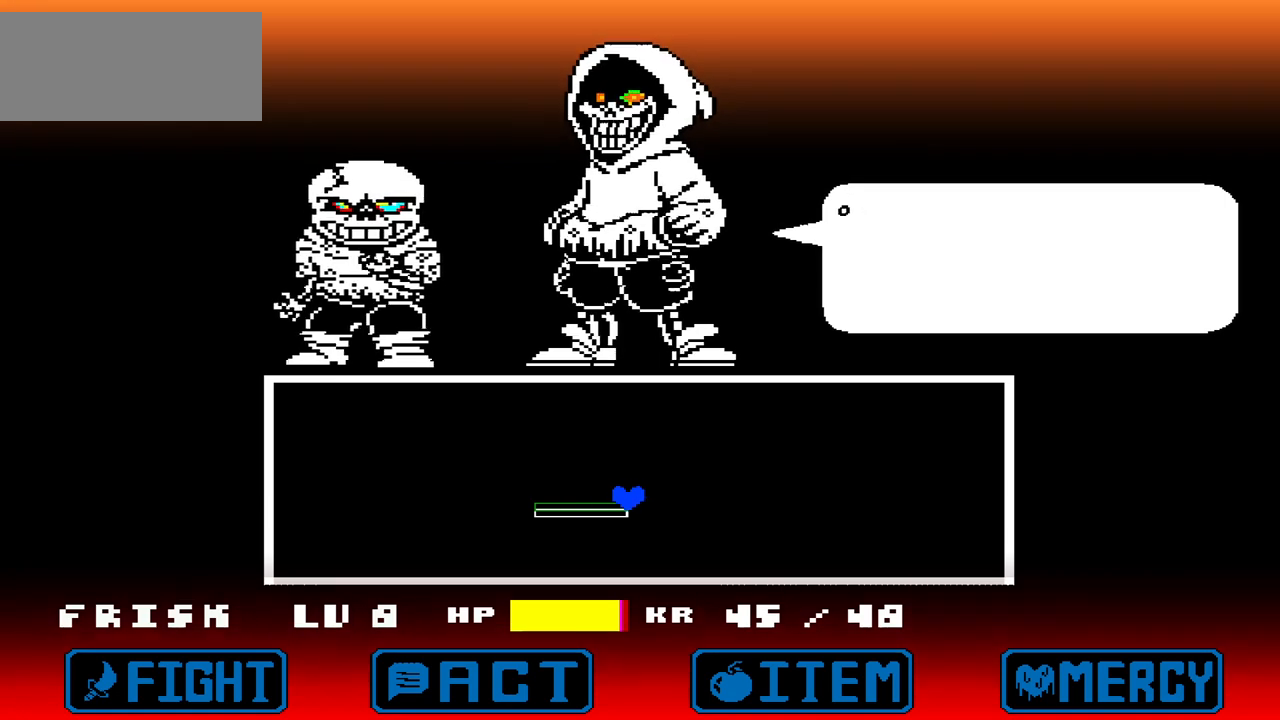
{"keys": ["left"], "events": [[234, "right", "up"], [434, "left", "down"]]}
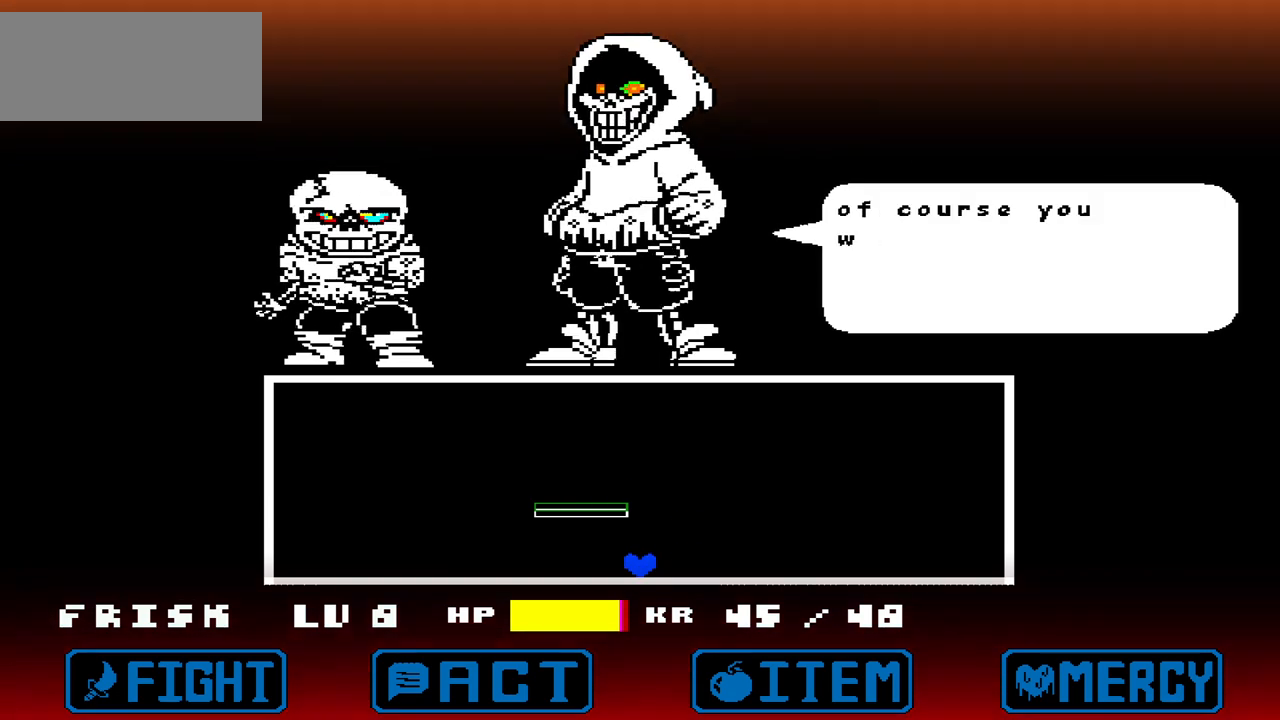
{"keys": [], "events": [[66, "left", "up"]]}
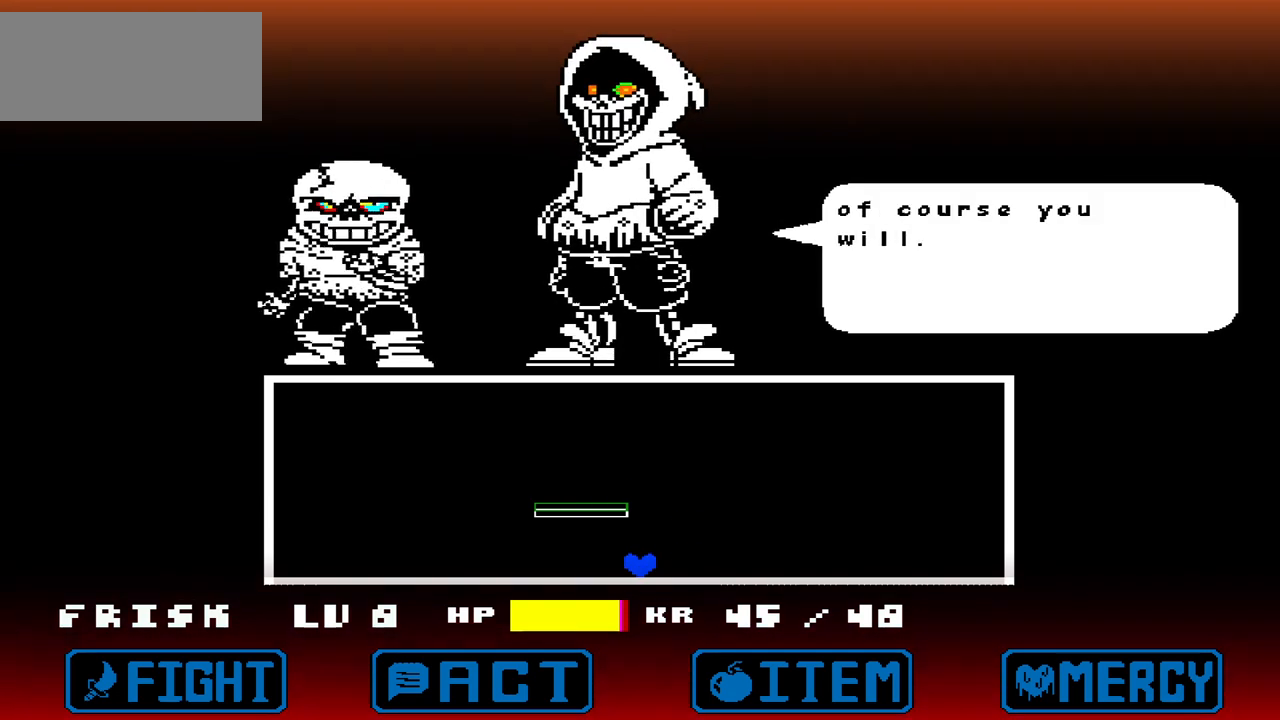
{"keys": [], "events": []}
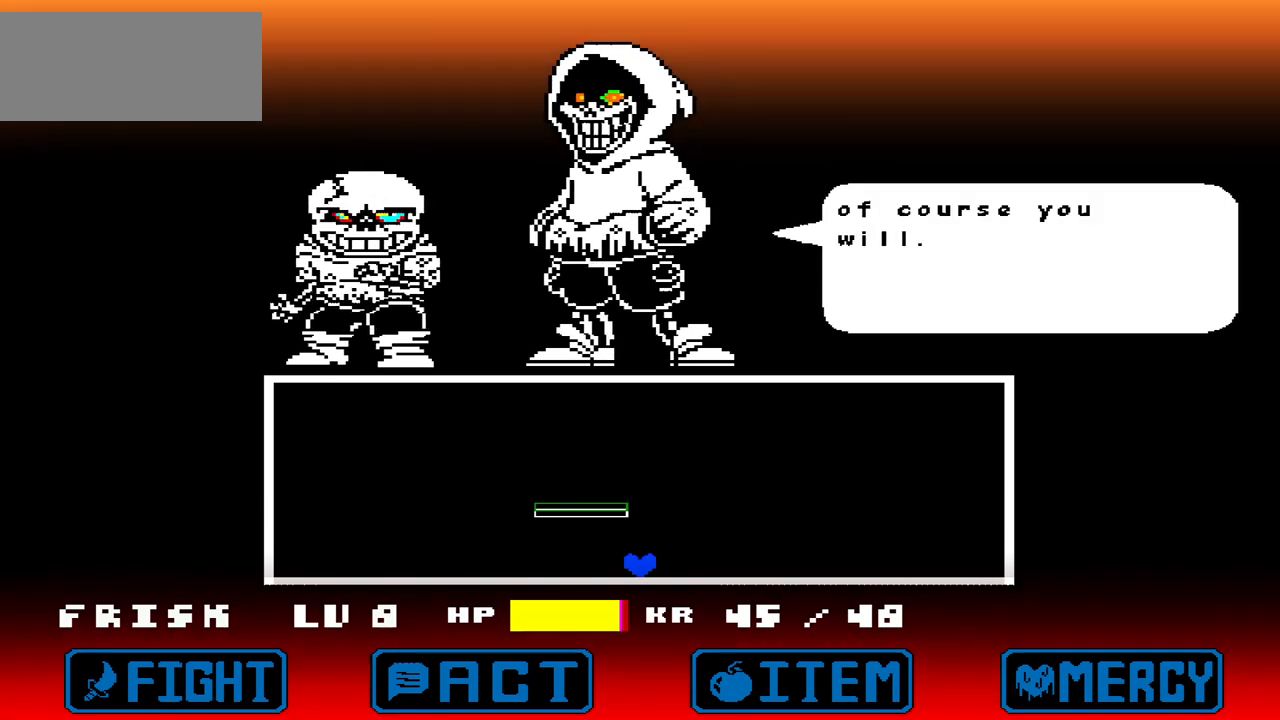
{"keys": [], "events": []}
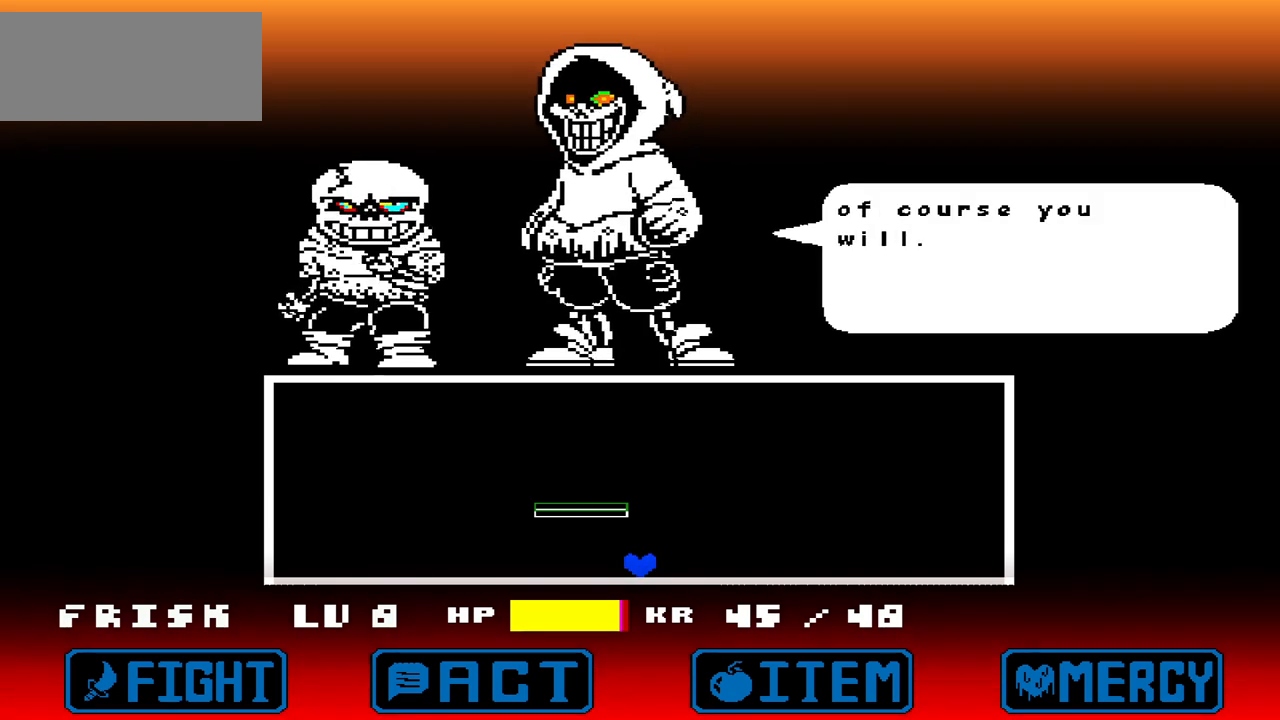
{"keys": [], "events": []}
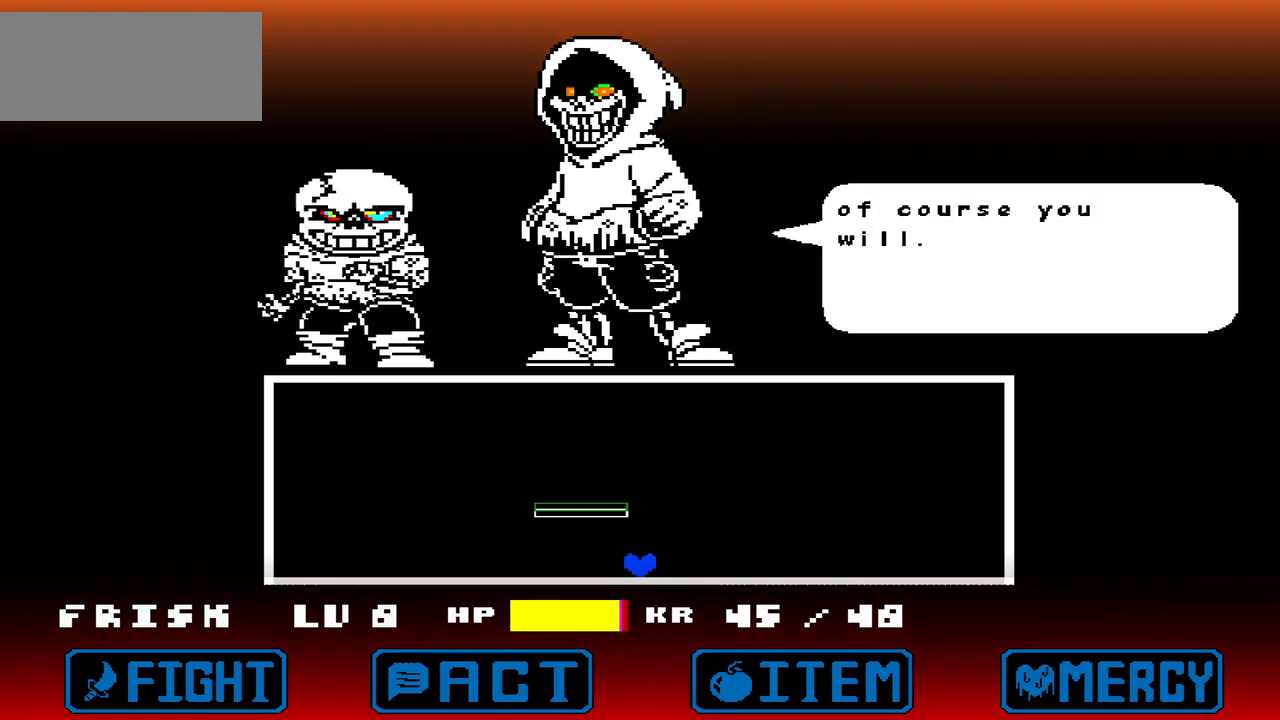
{"keys": [], "events": []}
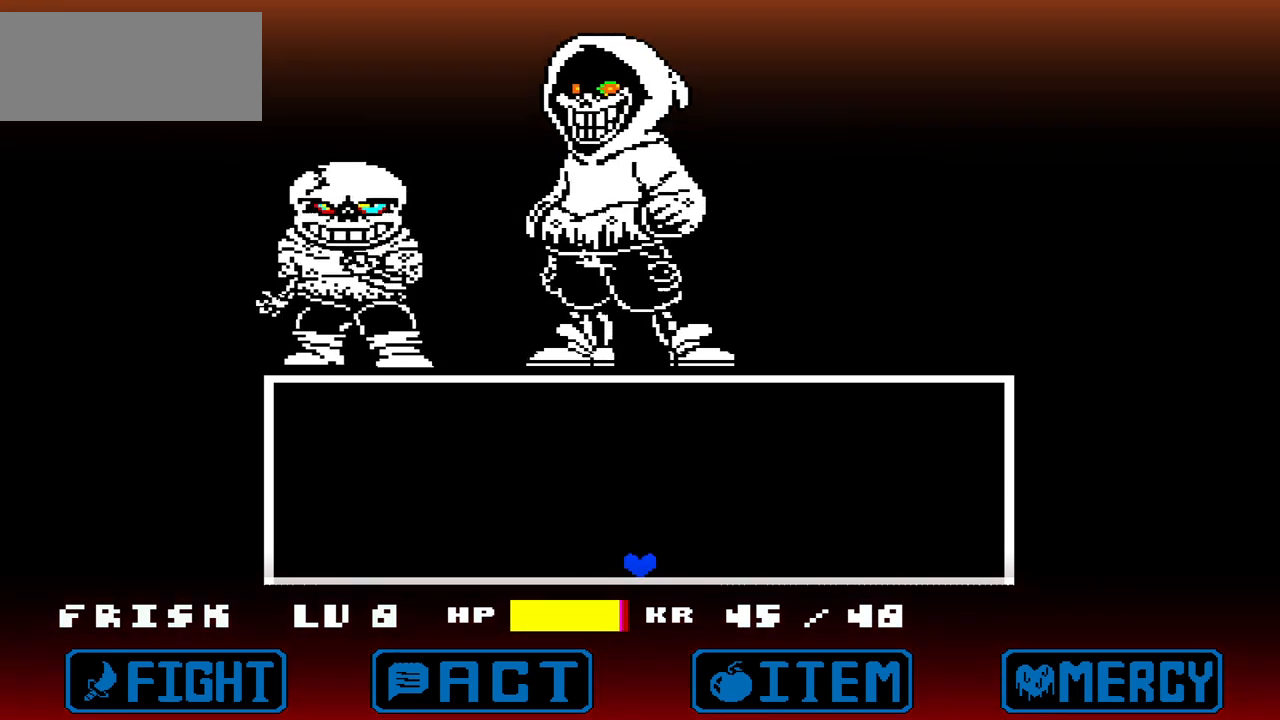
{"keys": [], "events": []}
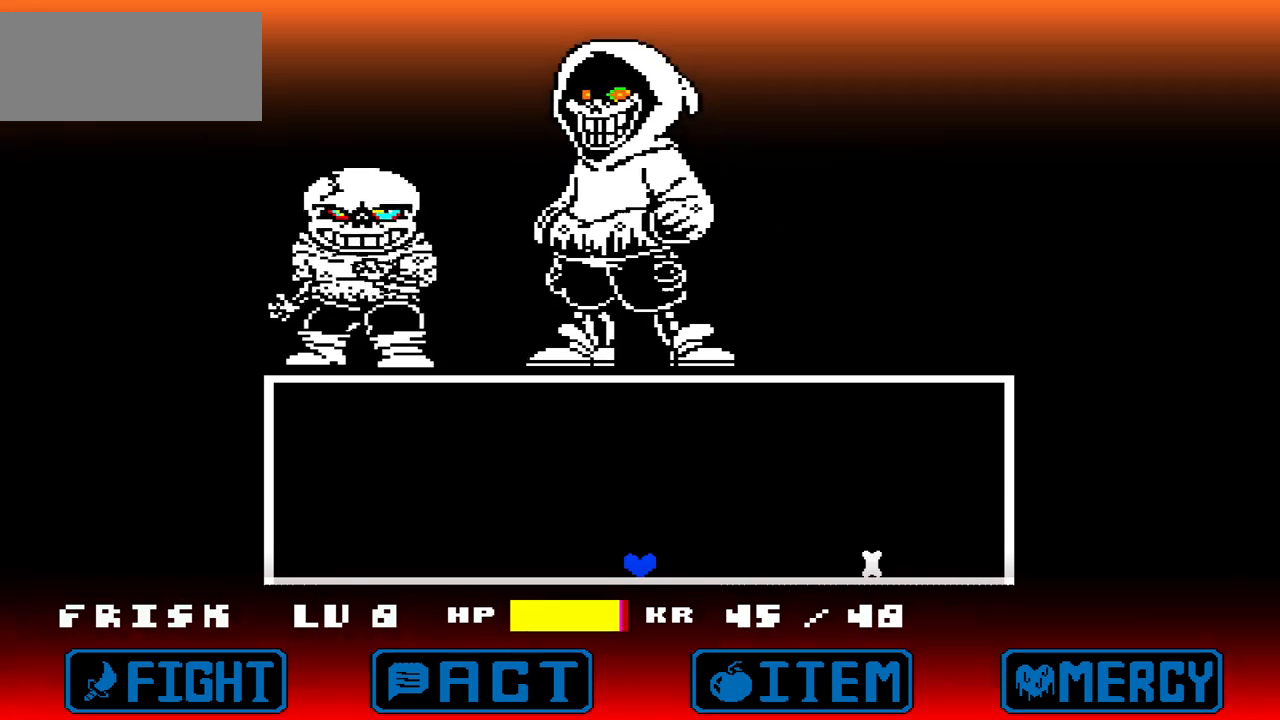
{"keys": [], "events": [[166, "up", "down"], [267, "right", "down"], [367, "up", "up"], [400, "right", "up"]]}
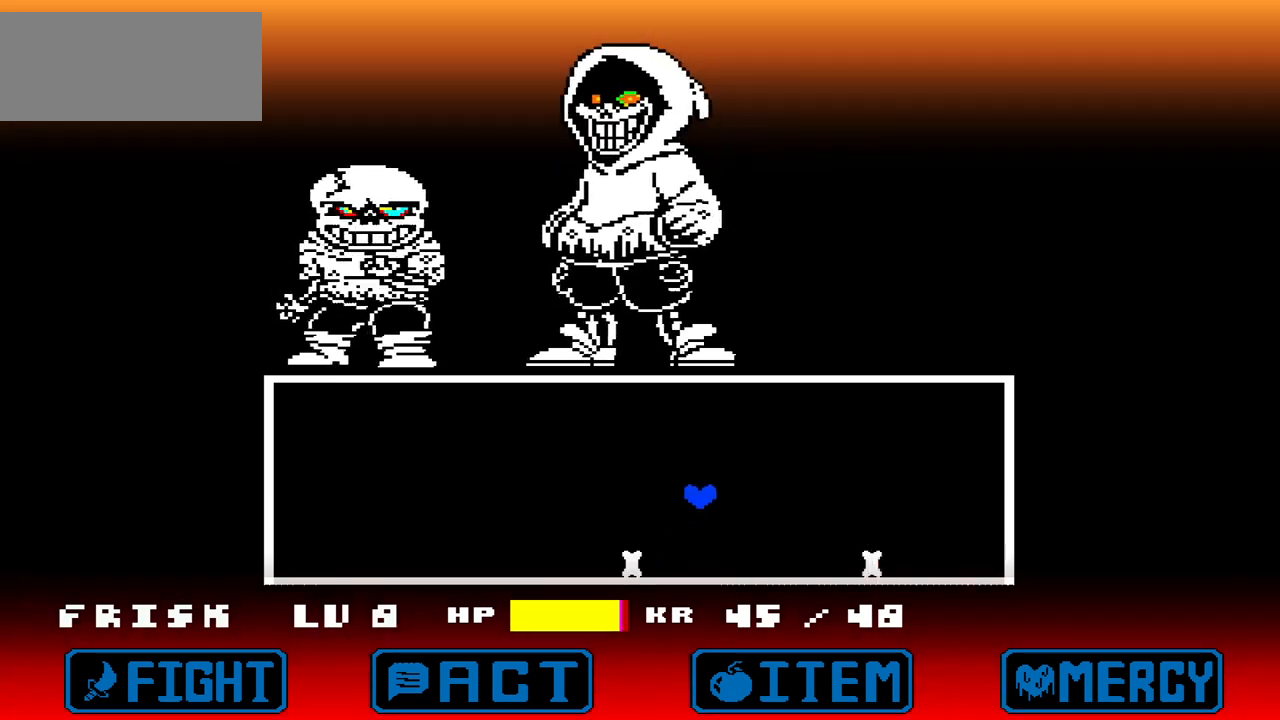
{"keys": ["up"], "events": [[134, "left", "down"], [367, "up", "down"], [467, "left", "up"]]}
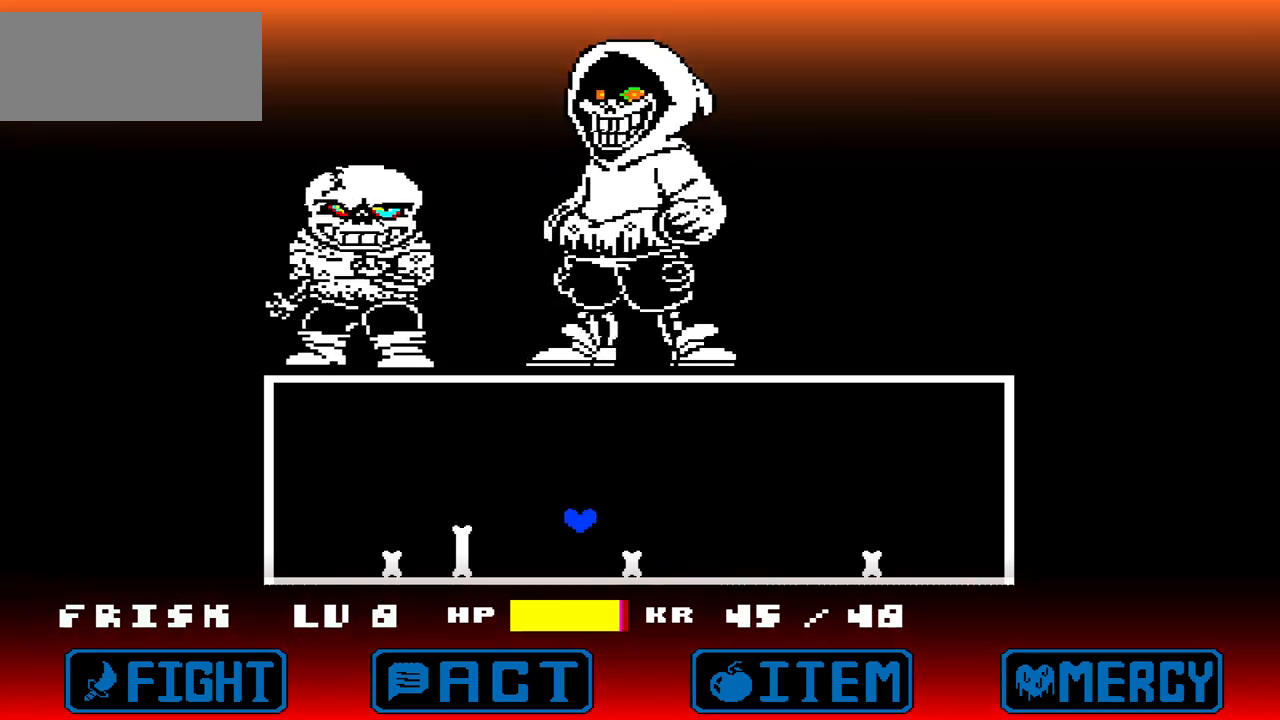
{"keys": [], "events": [[200, "right", "down"], [233, "up", "up"], [333, "right", "up"]]}
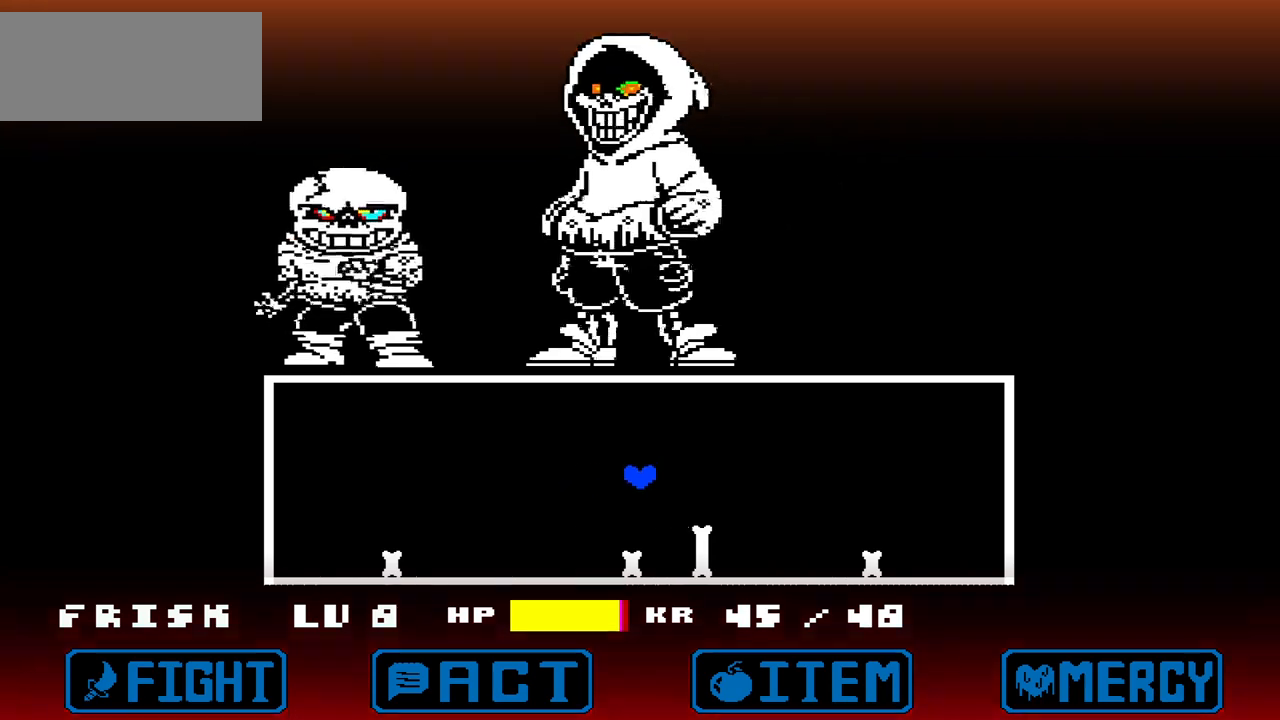
{"keys": ["up"], "events": [[300, "up", "down"]]}
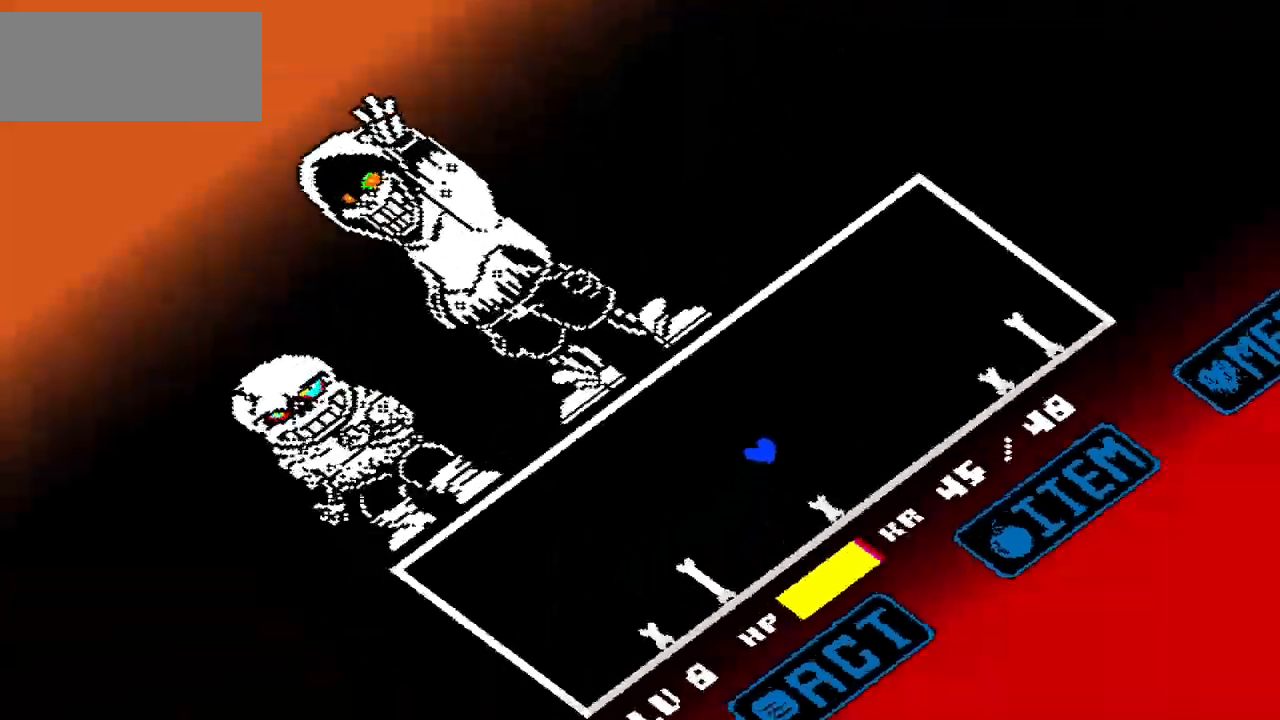
{"keys": [], "events": [[133, "up", "up"]]}
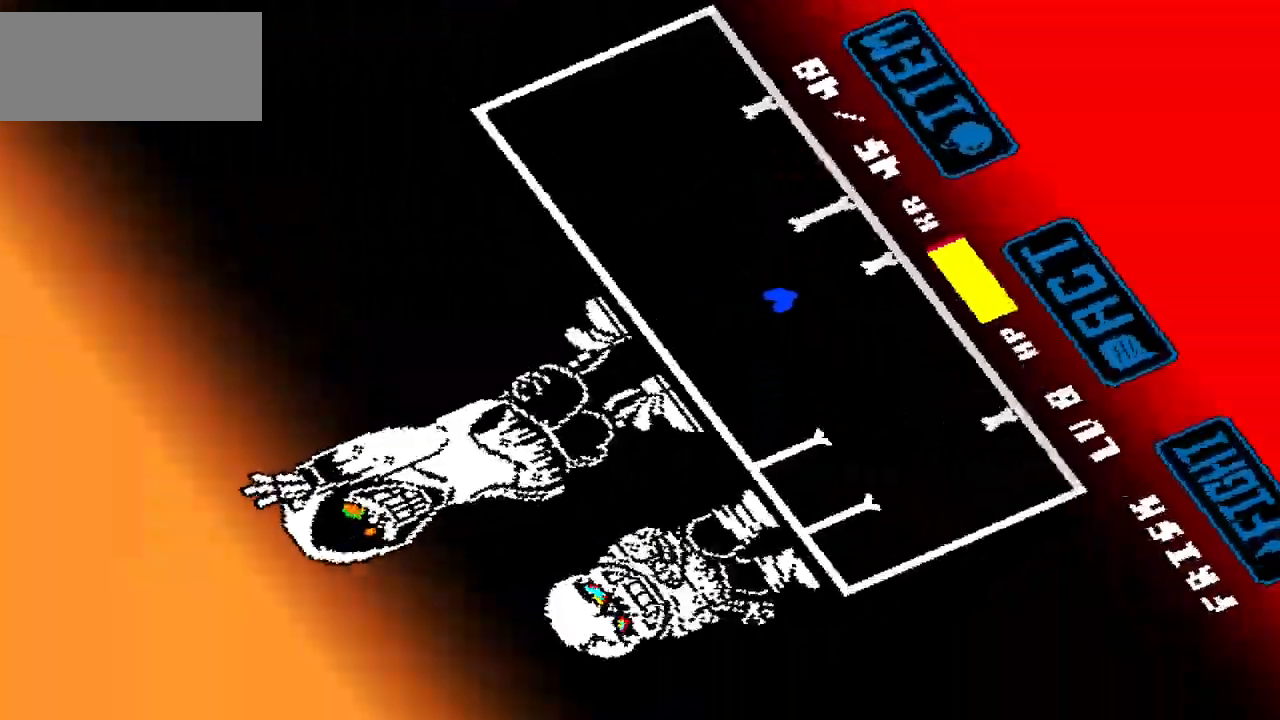
{"keys": ["up"], "events": [[234, "up", "down"]]}
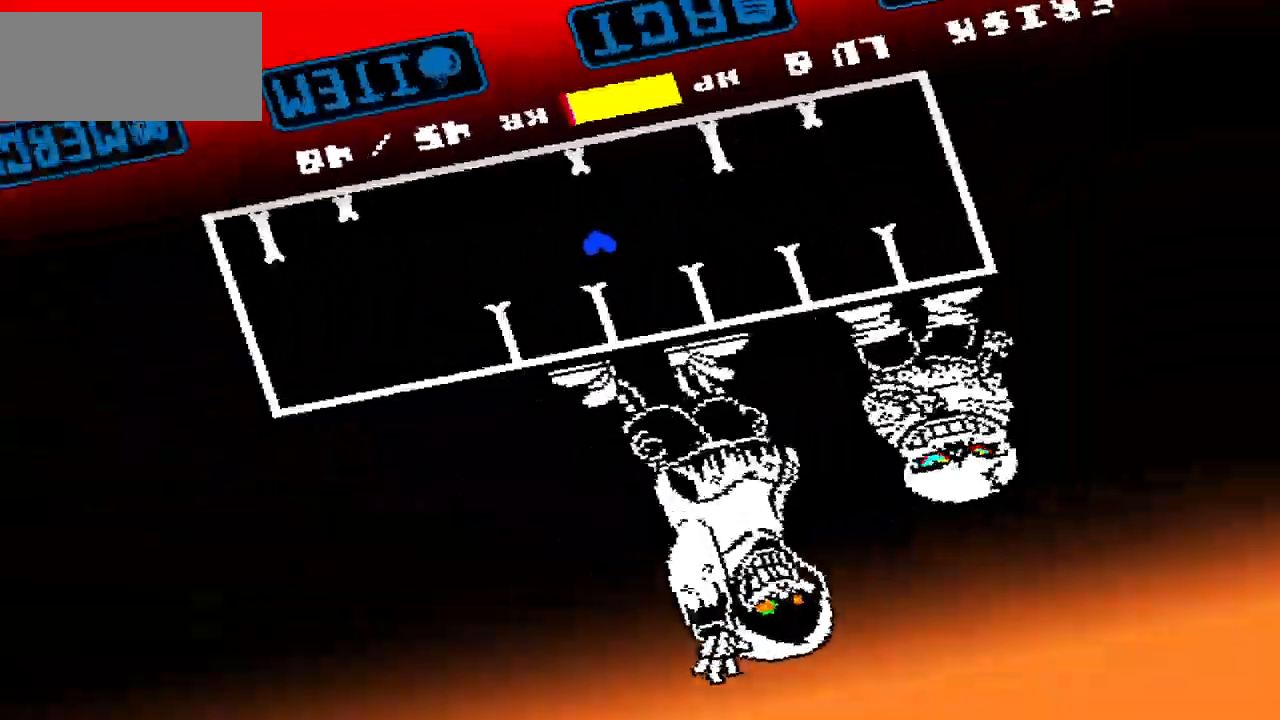
{"keys": [], "events": [[33, "up", "up"], [100, "left", "down"], [500, "left", "up"]]}
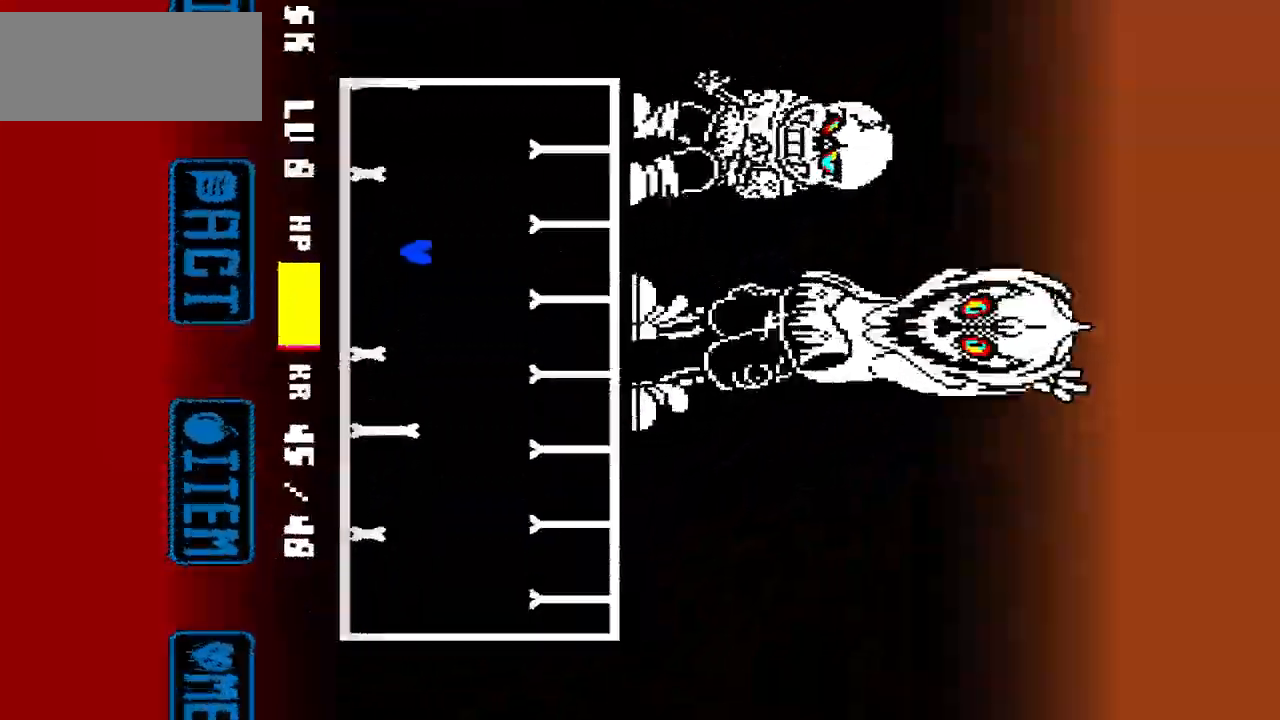
{"keys": [], "events": [[167, "left", "down"], [167, "up", "down"], [367, "up", "up"], [401, "left", "up"]]}
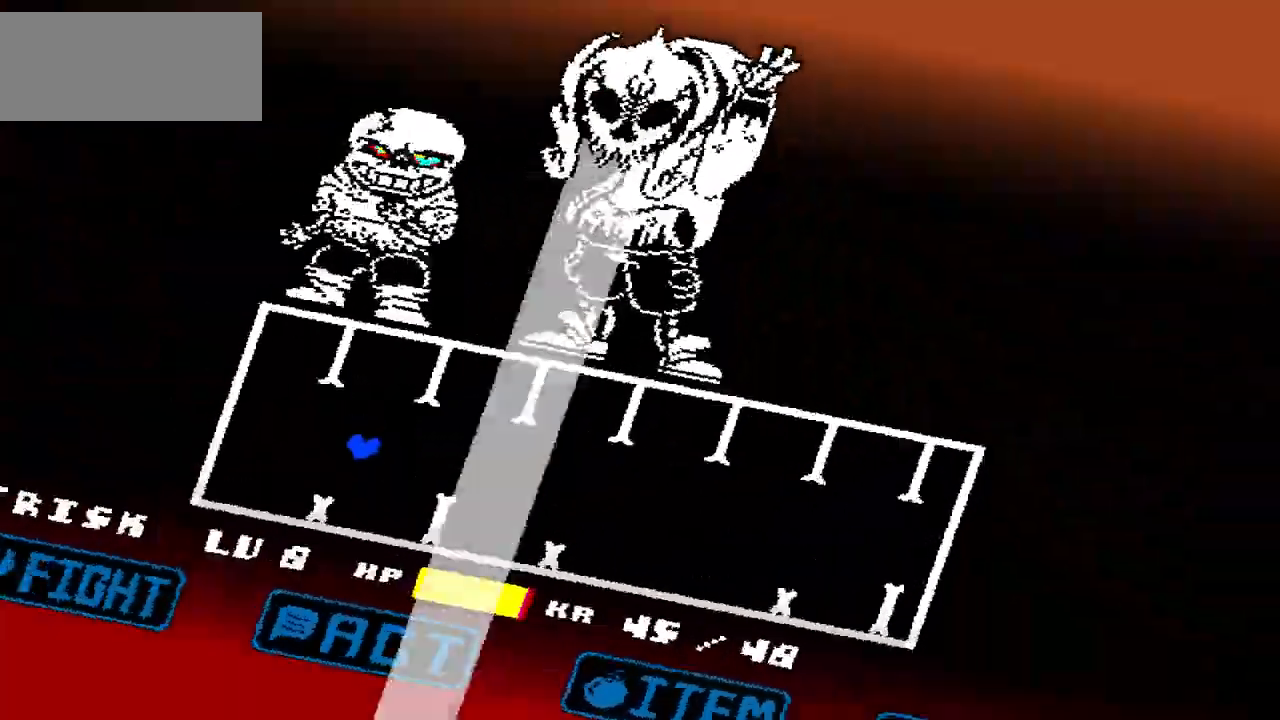
{"keys": ["right", "up"], "events": [[33, "left", "down"], [133, "left", "up"], [367, "right", "down"], [367, "up", "down"]]}
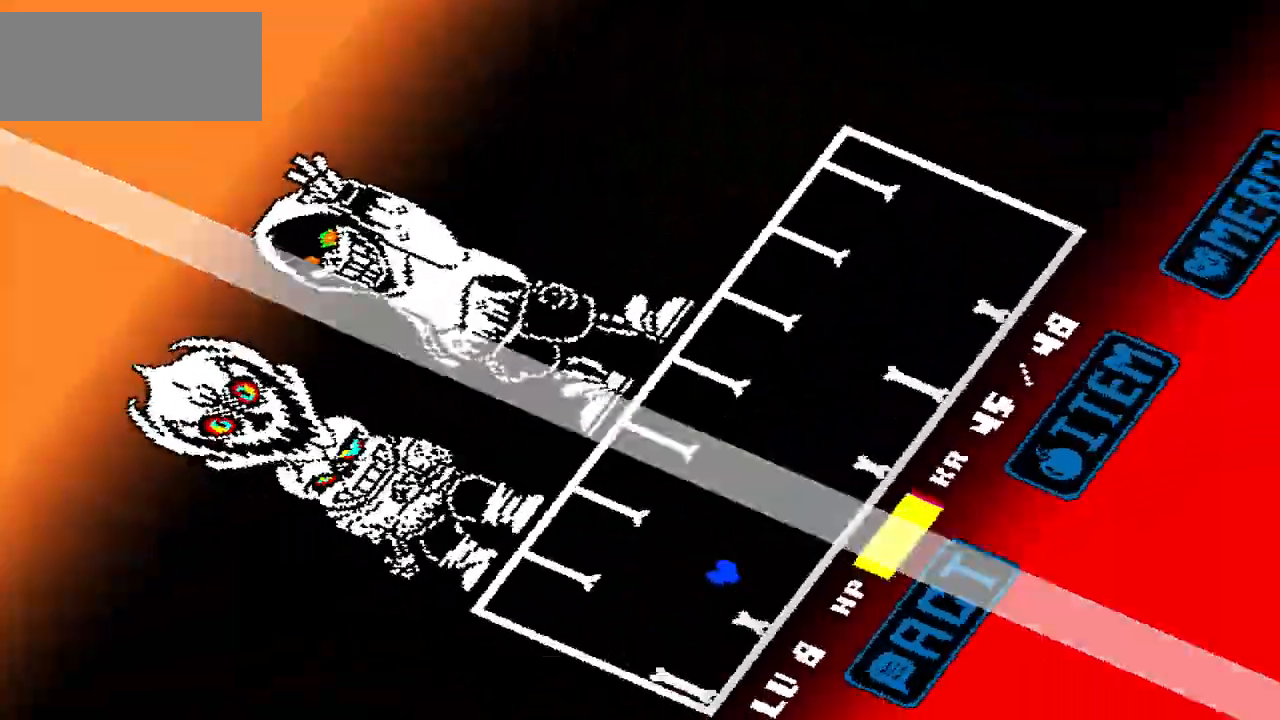
{"keys": ["right"], "events": [[200, "right", "up"], [200, "up", "up"], [334, "right", "down"]]}
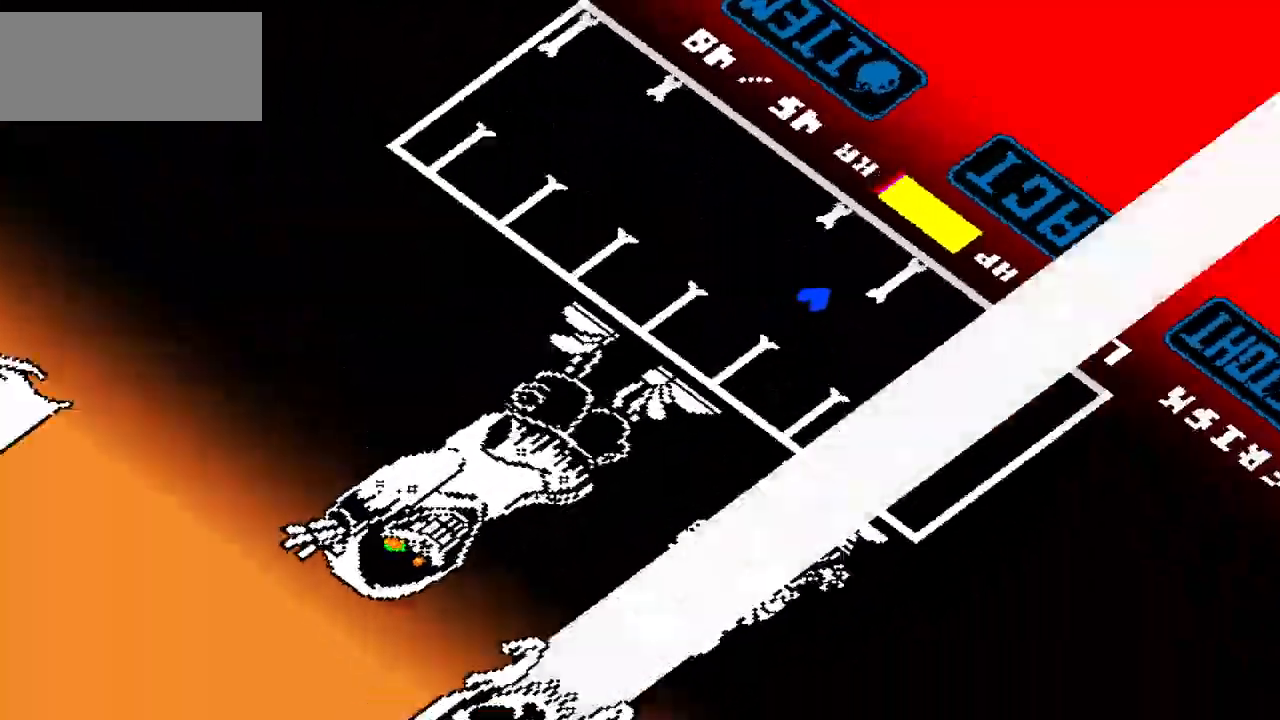
{"keys": [], "events": [[166, "right", "up"], [200, "right", "down"], [200, "up", "down"], [367, "right", "up"], [400, "up", "up"]]}
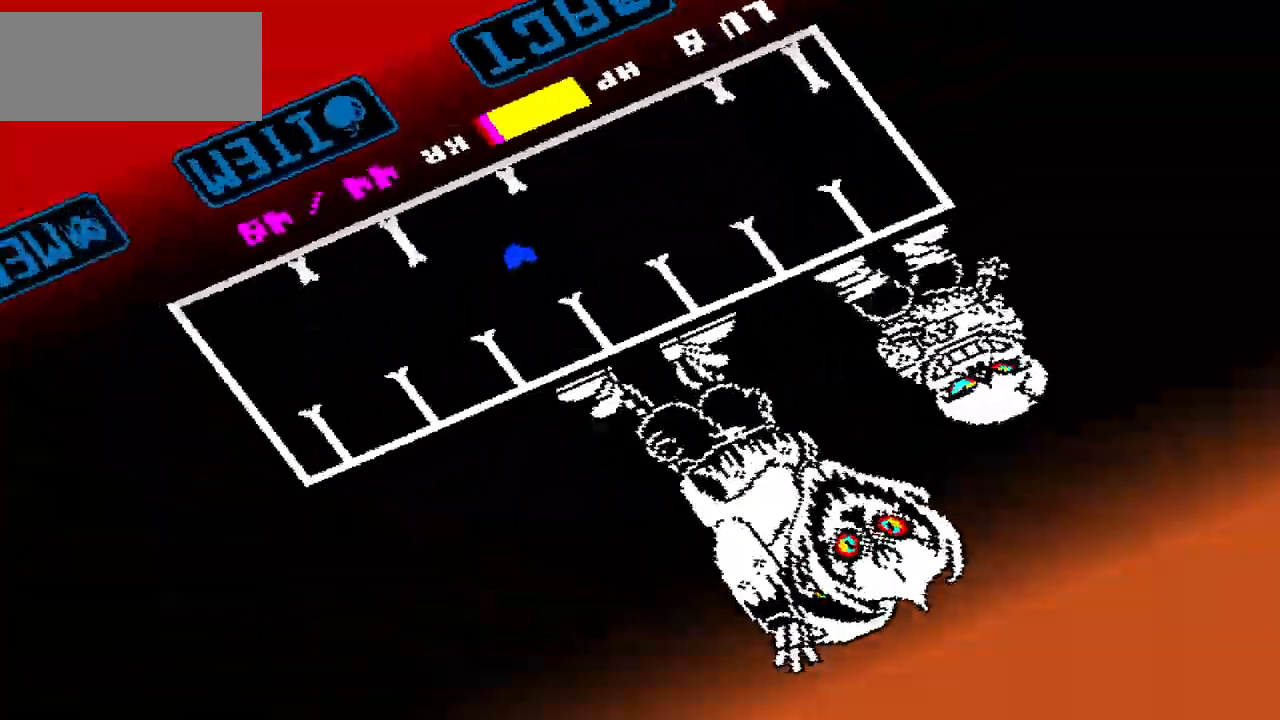
{"keys": ["up"], "events": [[134, "right", "down"], [434, "right", "up"], [501, "up", "down"]]}
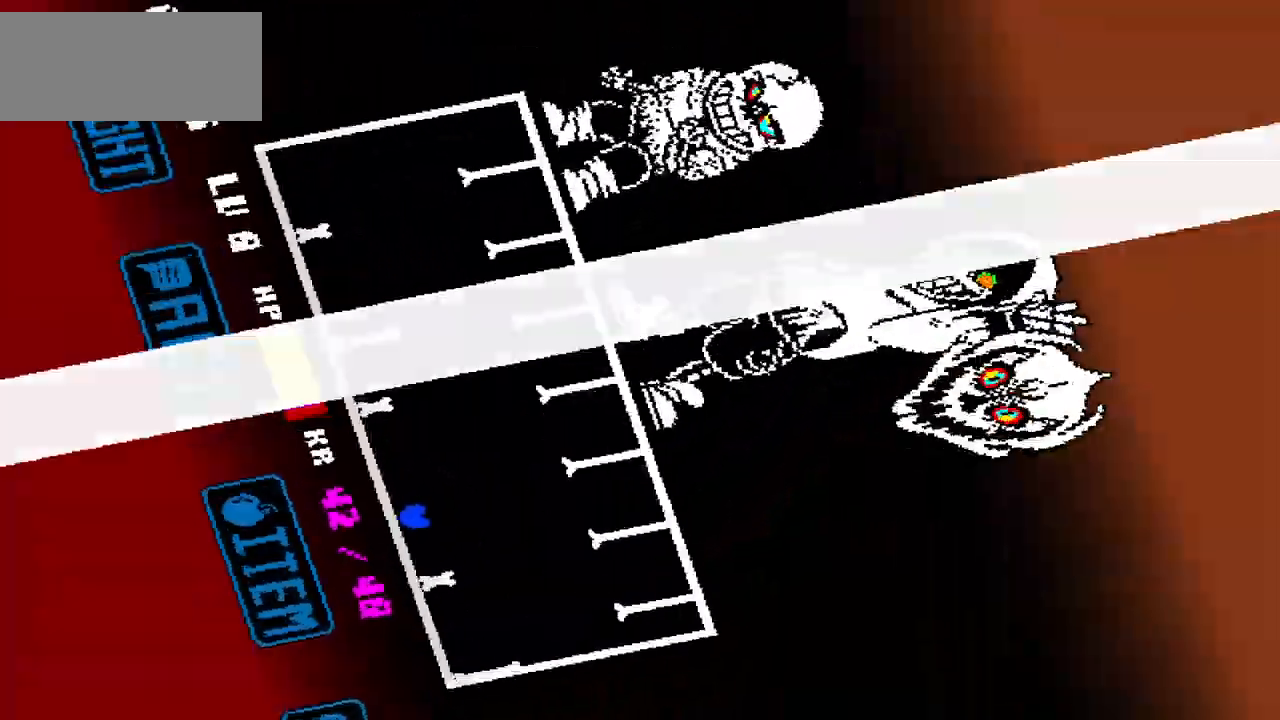
{"keys": ["left"], "events": [[200, "left", "down"], [300, "up", "up"]]}
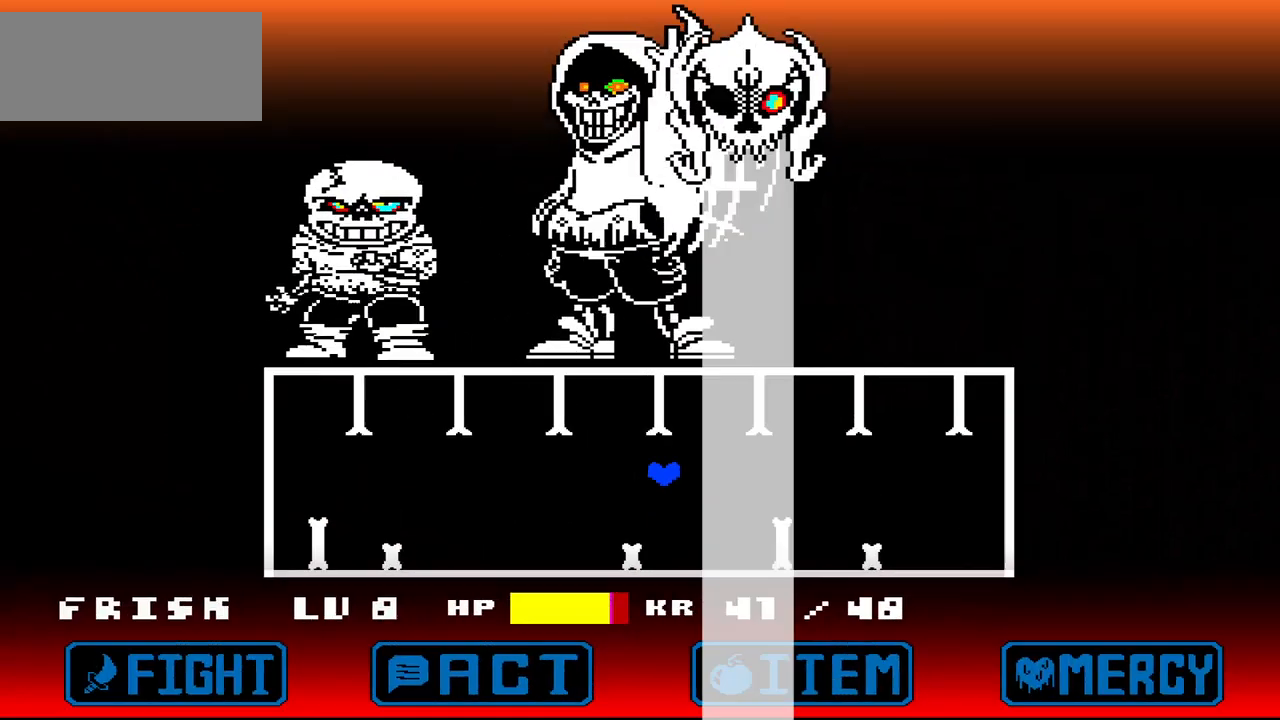
{"keys": ["up"], "events": [[200, "left", "up"], [367, "up", "down"]]}
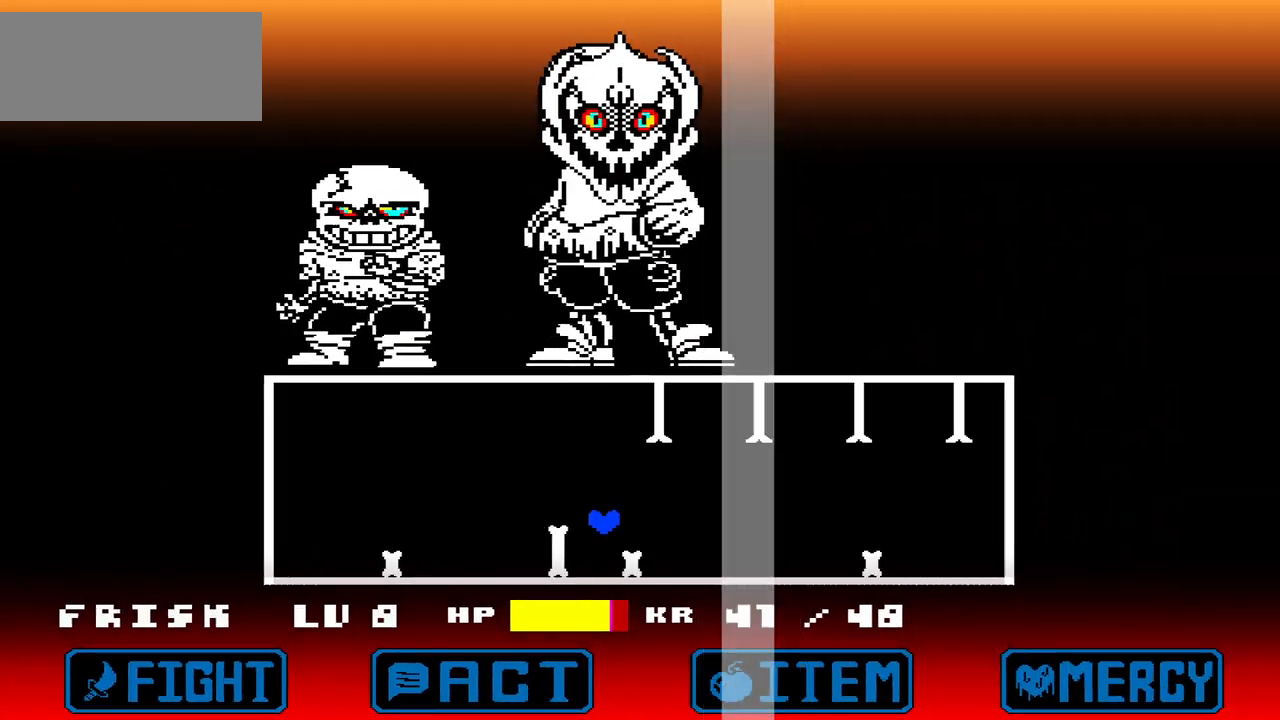
{"keys": ["left"], "events": [[100, "up", "up"], [133, "left", "down"]]}
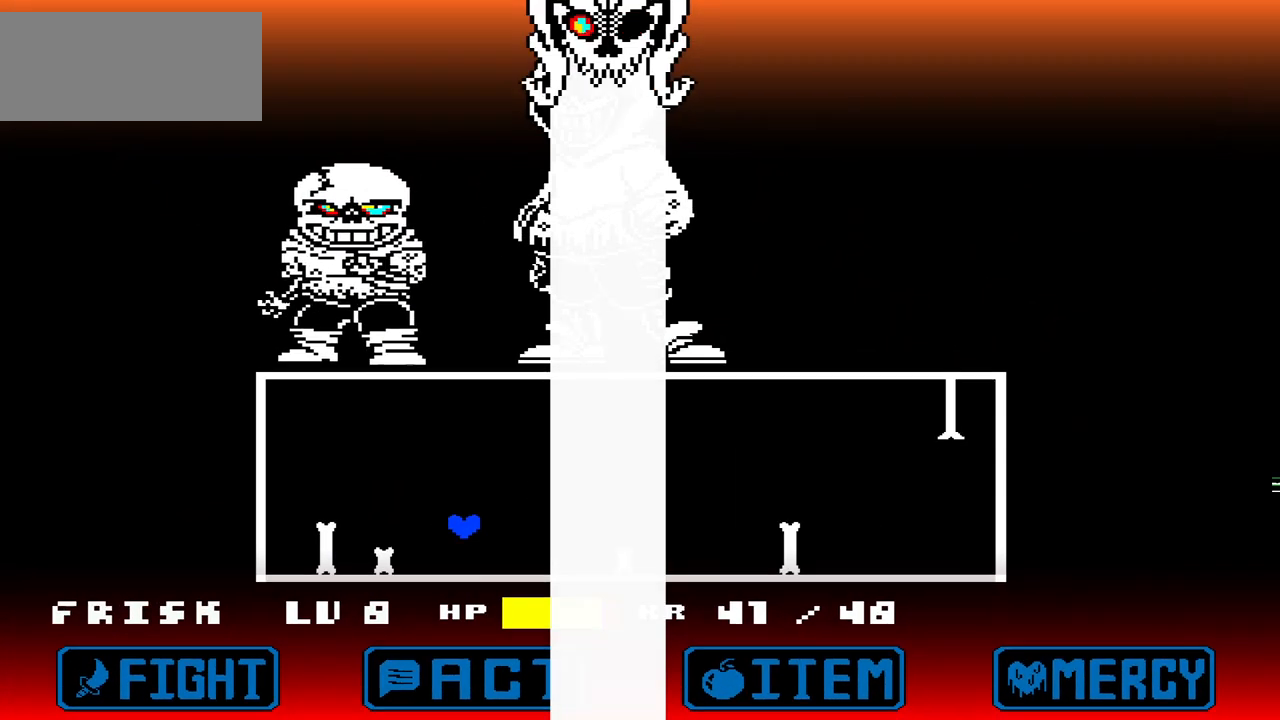
{"keys": ["right"], "events": [[167, "up", "down"], [200, "left", "up"], [300, "right", "down"], [434, "up", "up"]]}
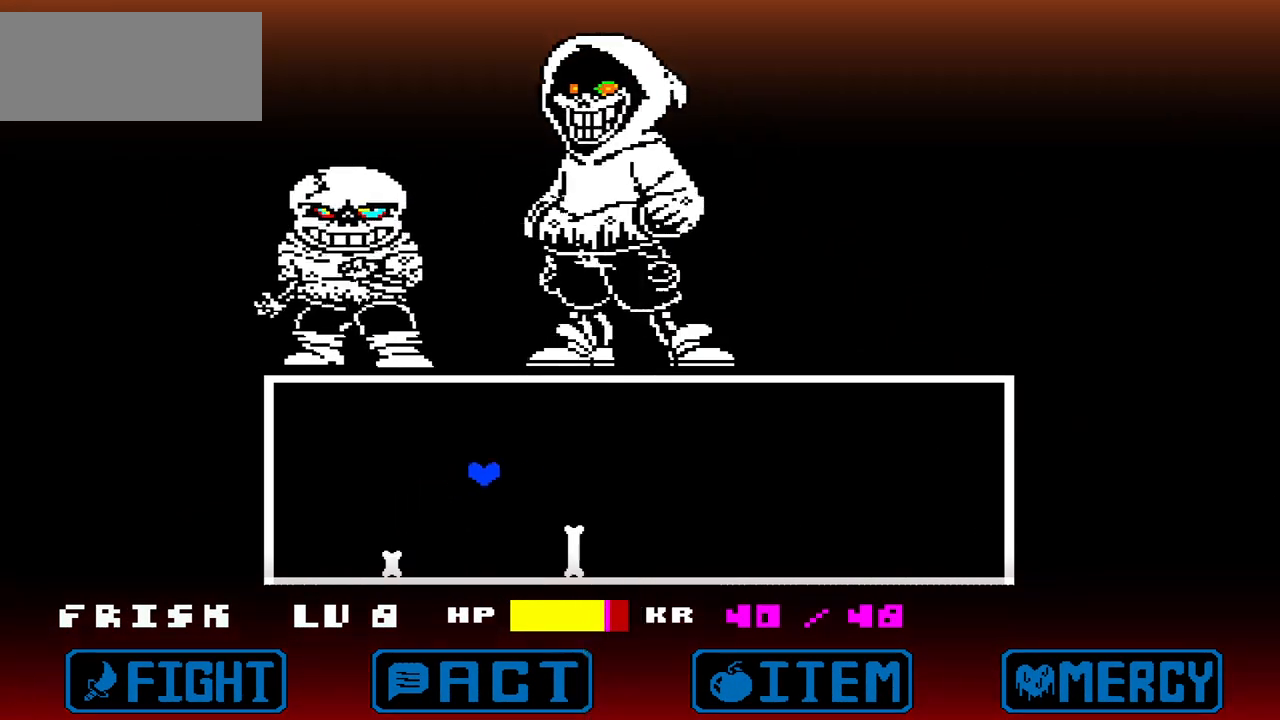
{"keys": [], "events": [[166, "right", "up"], [300, "right", "down"], [433, "right", "up"]]}
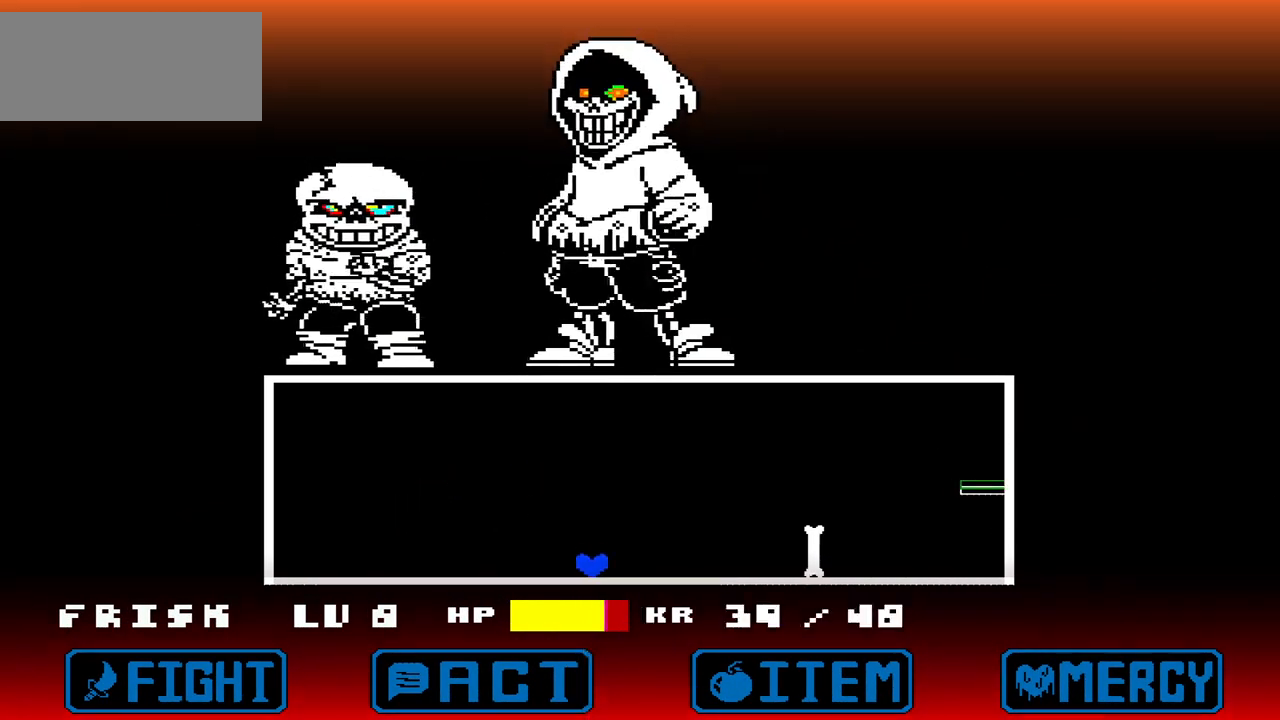
{"keys": [], "events": []}
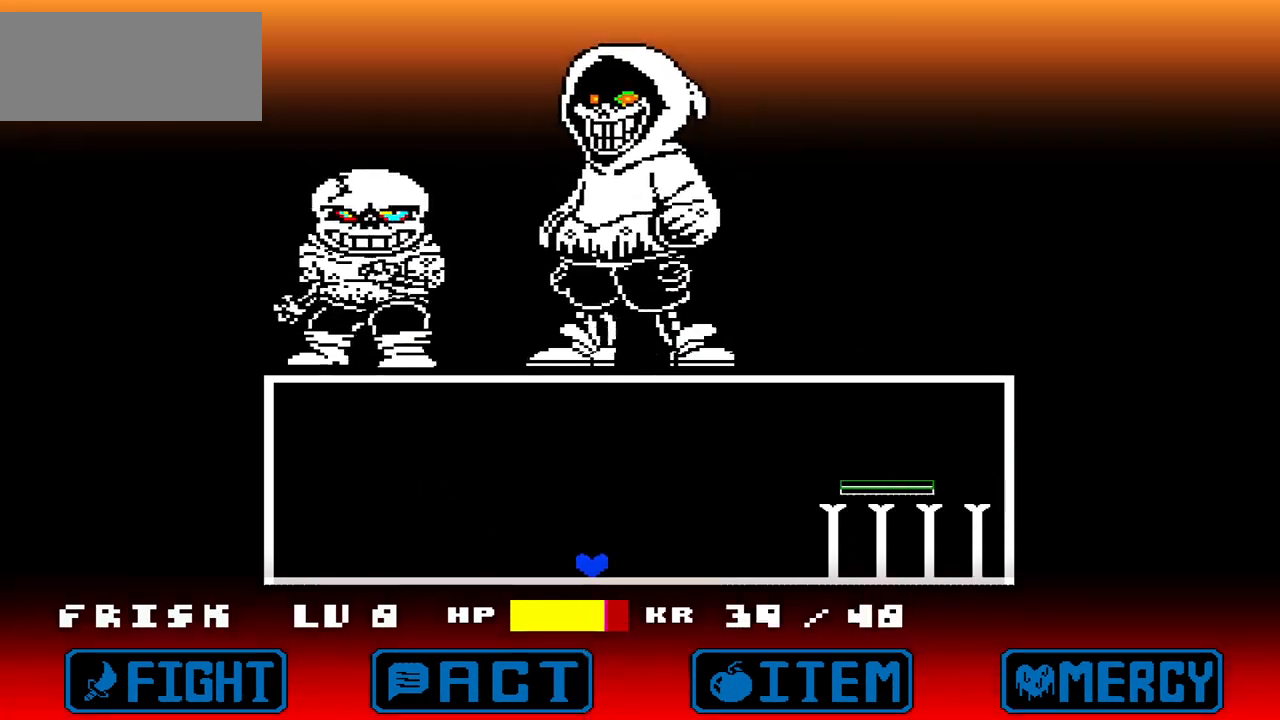
{"keys": ["right"], "events": [[66, "up", "down"], [233, "right", "down"], [467, "up", "up"]]}
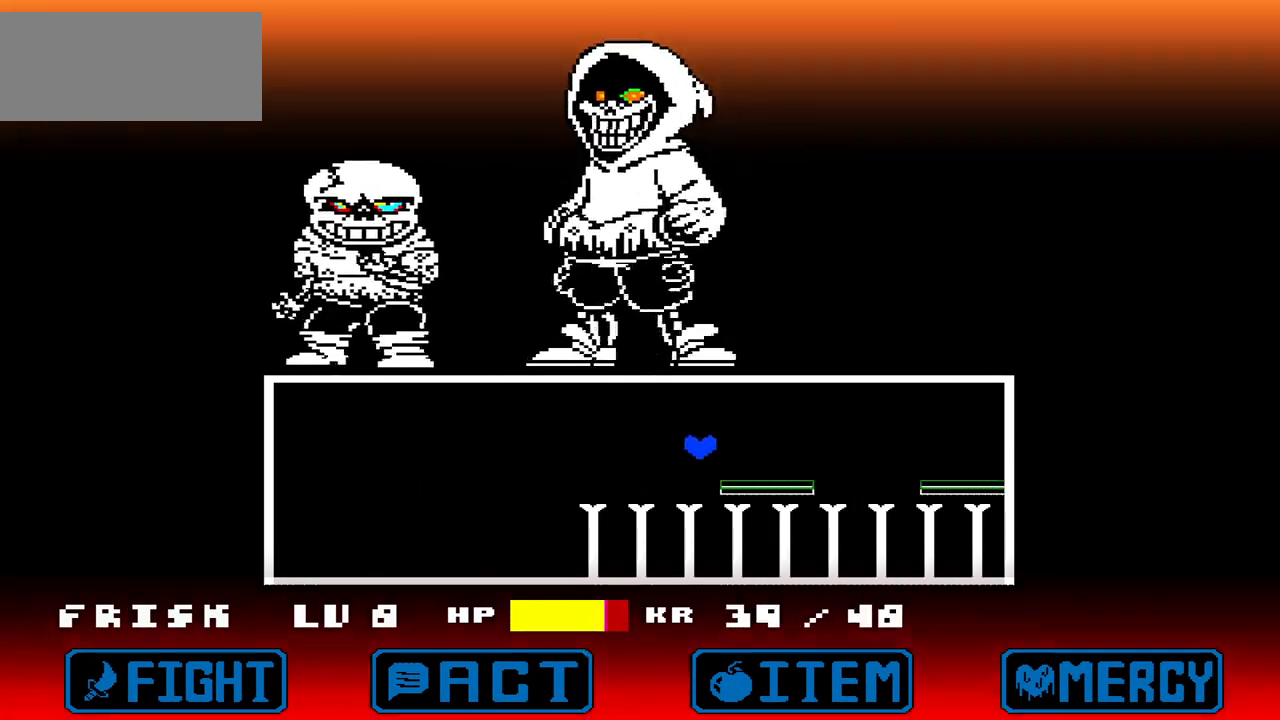
{"keys": [], "events": [[67, "right", "up"], [267, "left", "down"], [401, "left", "up"]]}
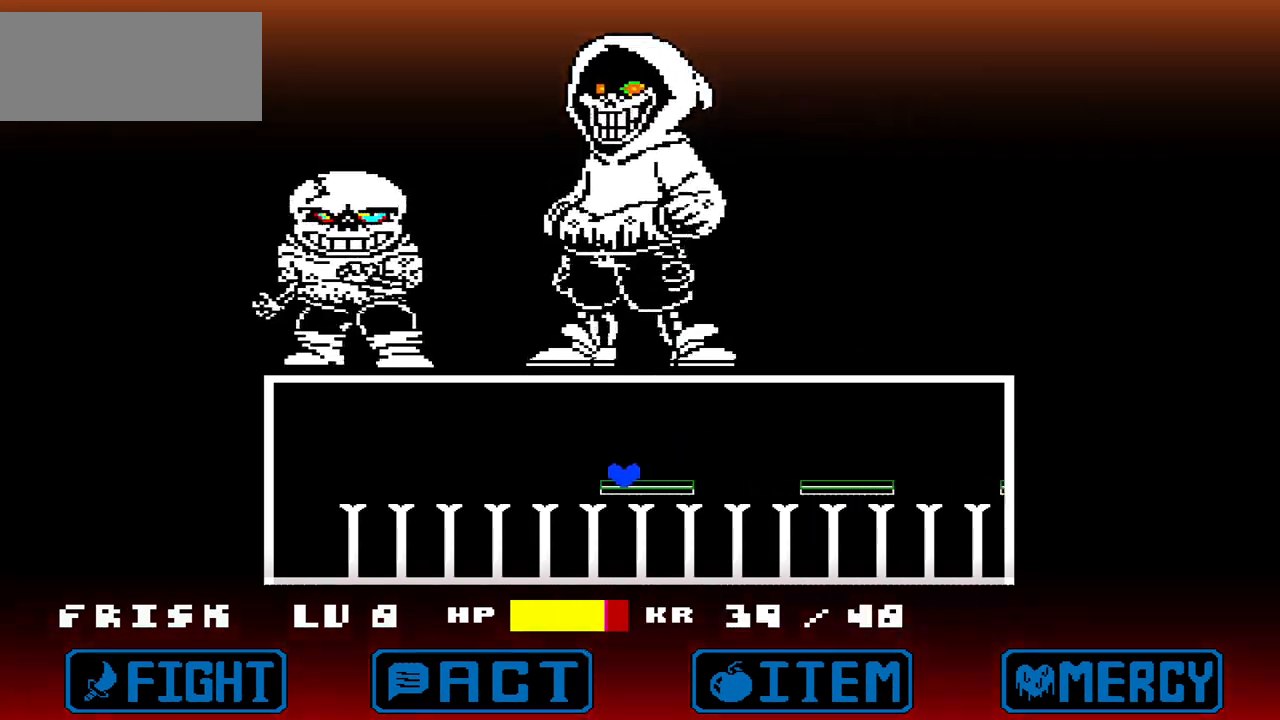
{"keys": [], "events": []}
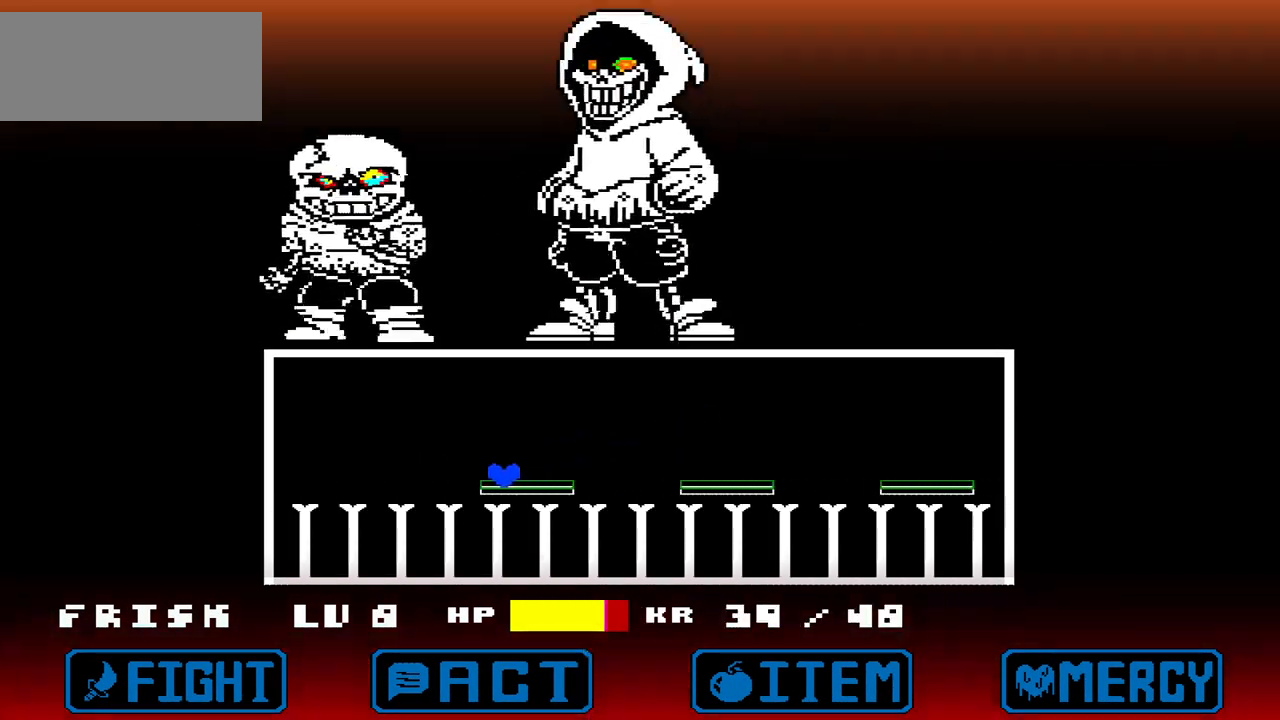
{"keys": ["right"], "events": [[200, "right", "down"], [200, "up", "down"], [434, "up", "up"]]}
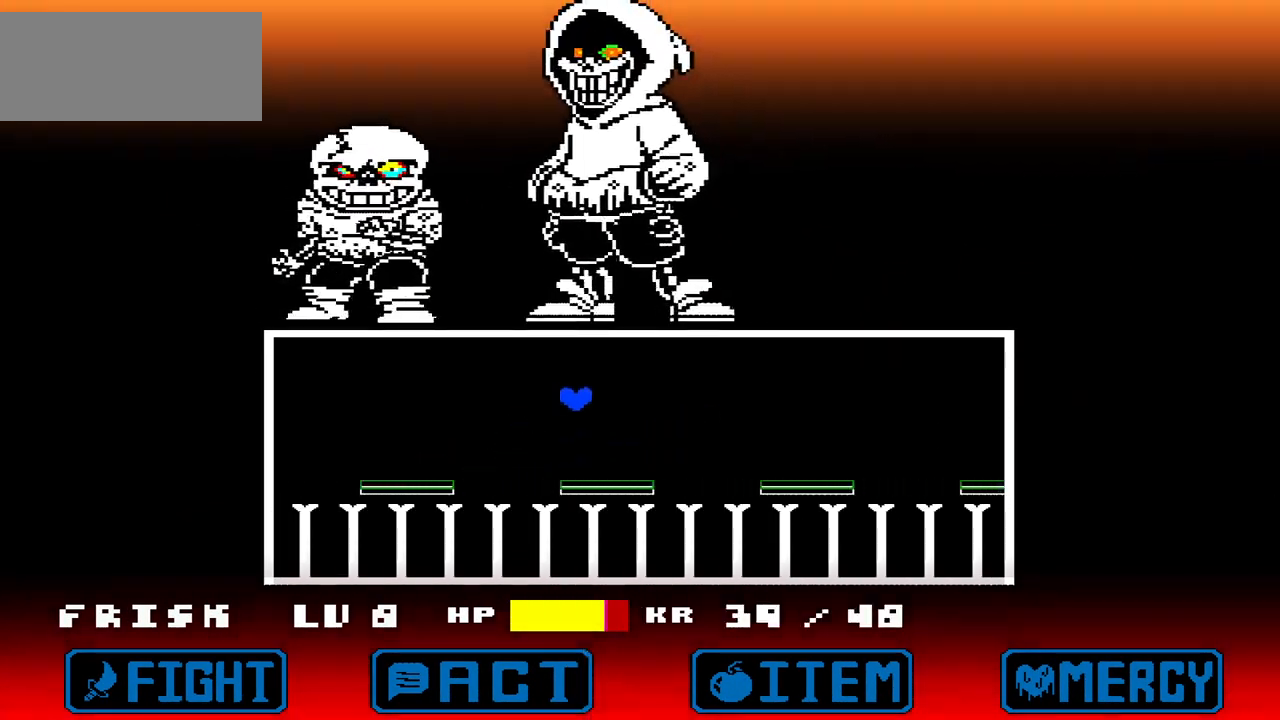
{"keys": [], "events": [[400, "right", "up"]]}